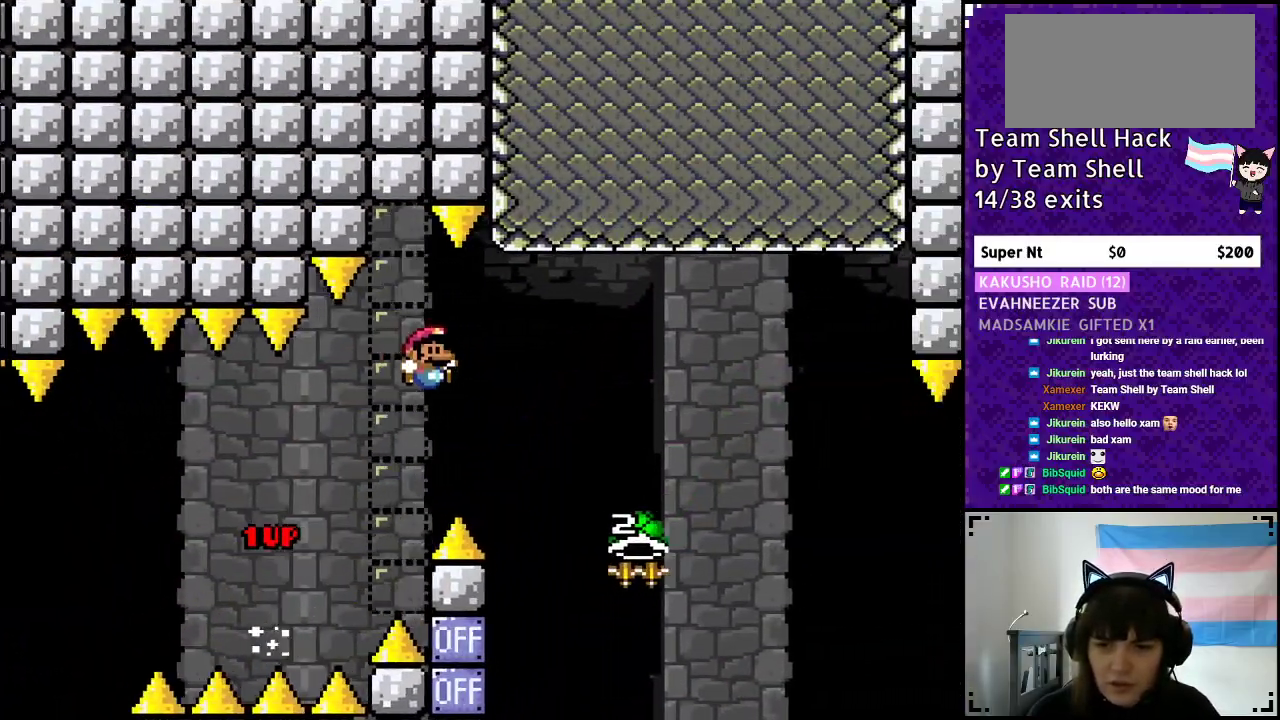
Gameplay with a controller (Nintendo layout); each line is a JSON object with the inputs held at the frame after it. "events" lists button and stick changes between this image and that frame as [ms after this image, input, new state], when the widget could be followed in between. Not read: L3 R3.
{"buttons": ["B", "Y", "DPAD_LEFT"], "events": [[417, "DPAD_RIGHT", "up"], [450, "DPAD_LEFT", "down"]]}
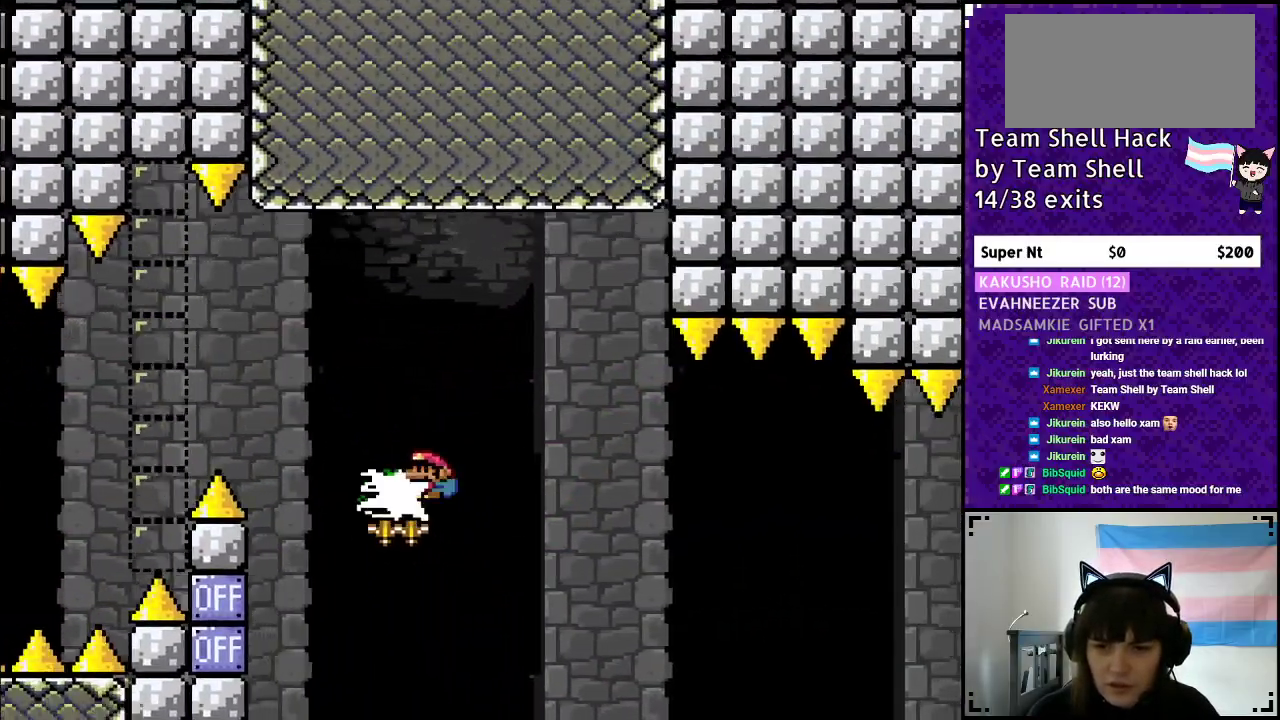
{"buttons": ["B", "Y"], "events": [[17, "Y", "up"], [83, "DPAD_LEFT", "up"], [100, "DPAD_UP", "down"], [133, "Y", "down"], [150, "DPAD_RIGHT", "down"], [150, "DPAD_UP", "up"], [367, "DPAD_RIGHT", "up"]]}
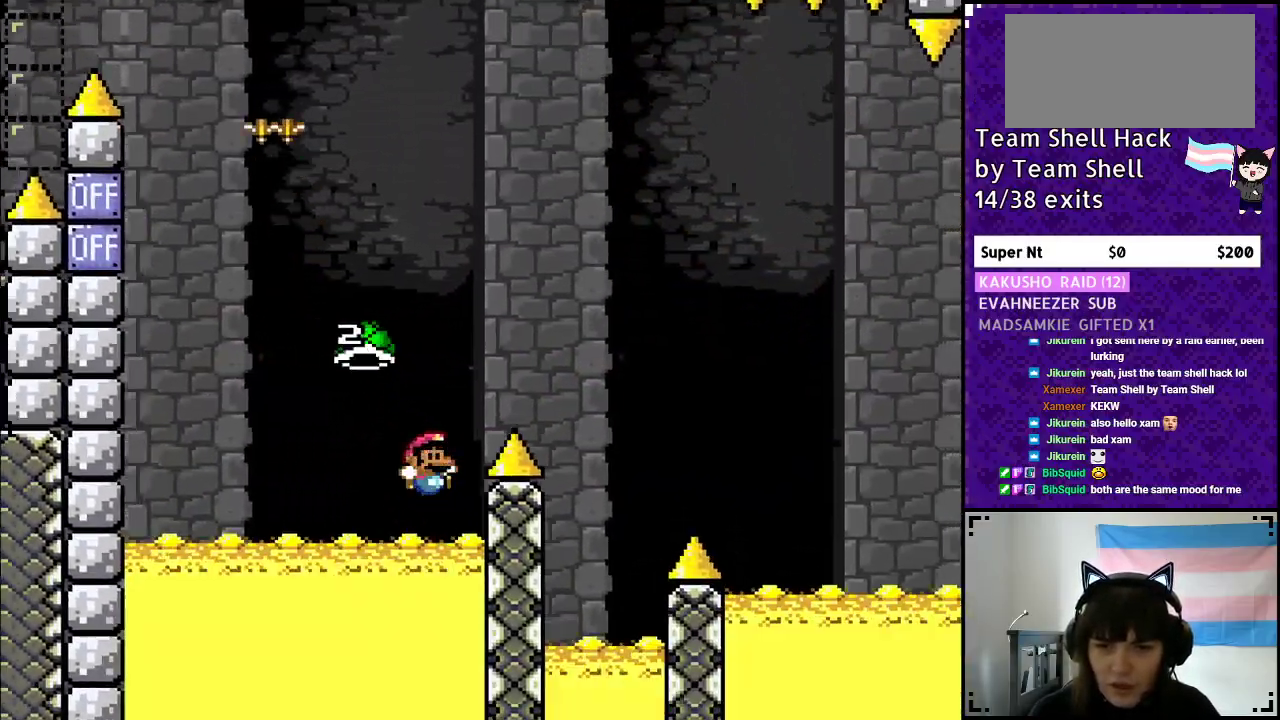
{"buttons": [], "events": [[350, "Y", "up"], [400, "B", "up"]]}
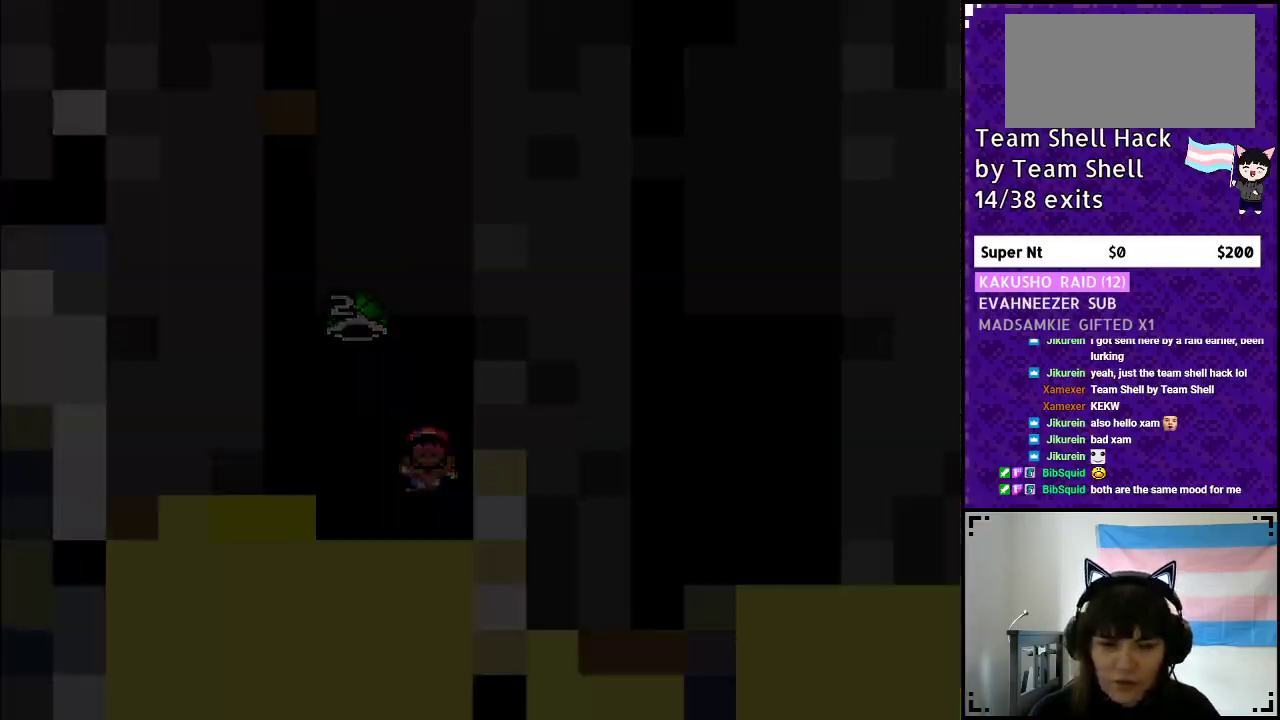
{"buttons": [], "events": []}
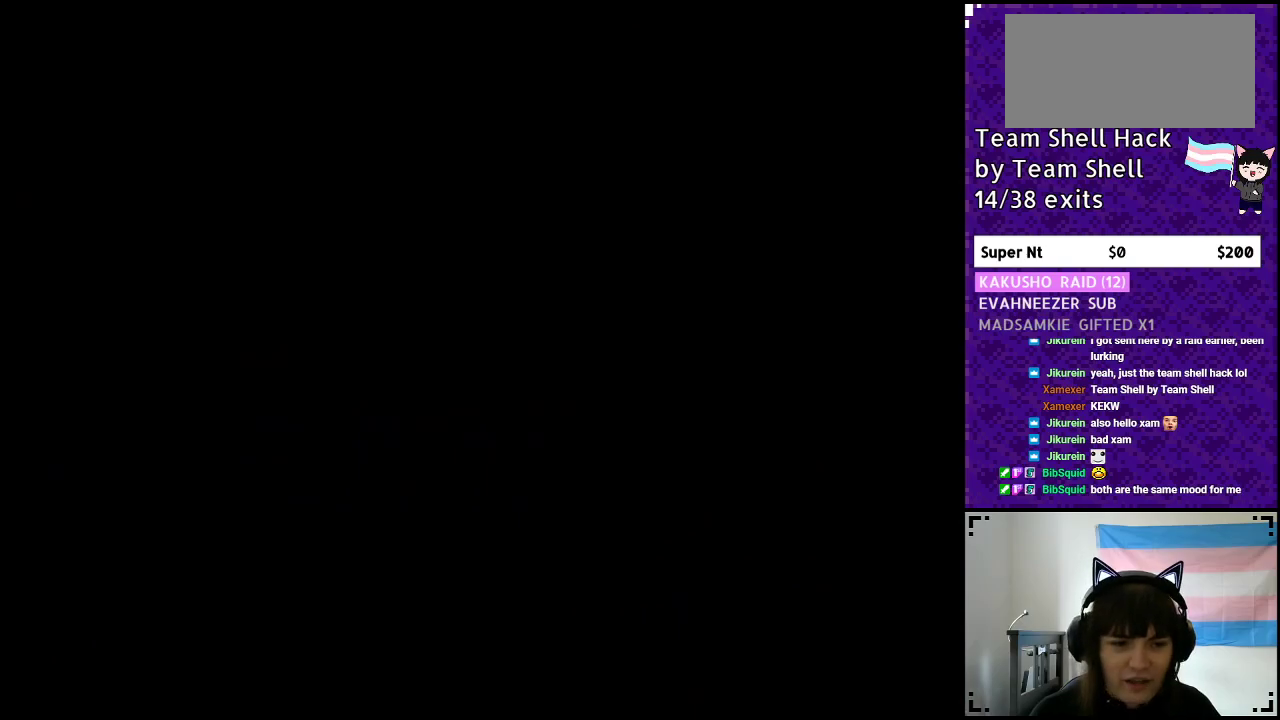
{"buttons": [], "events": []}
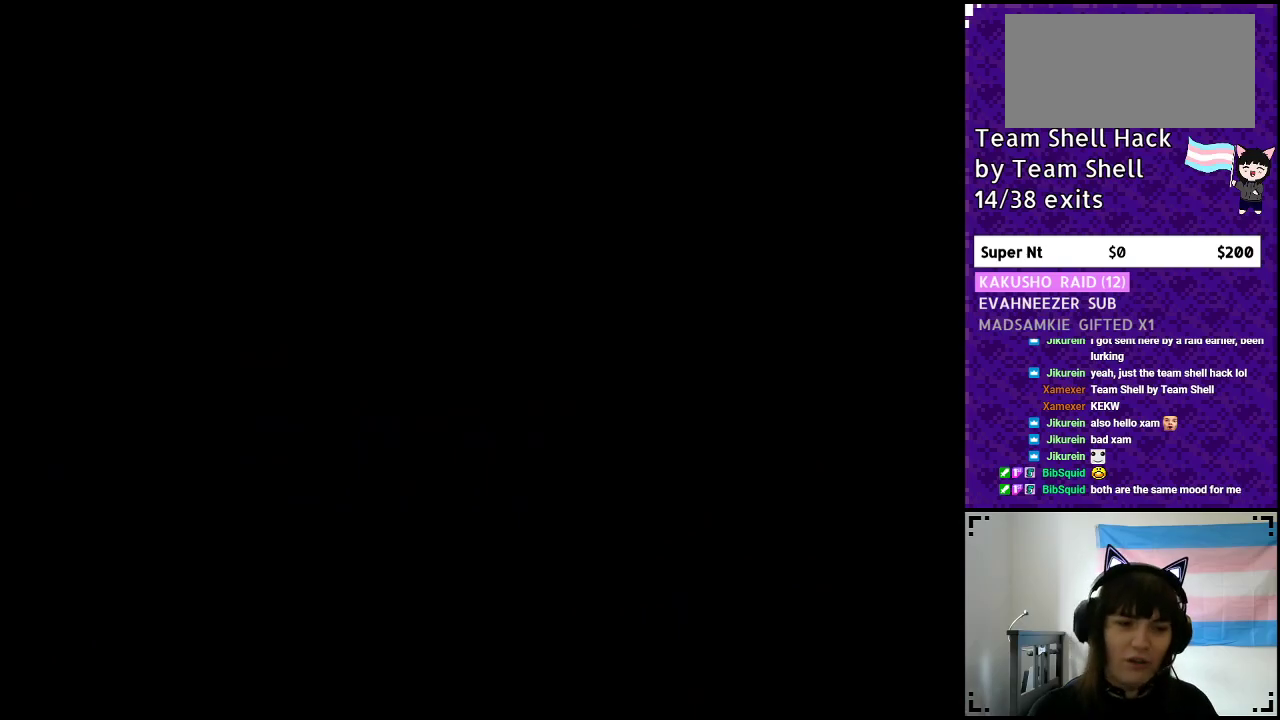
{"buttons": [], "events": []}
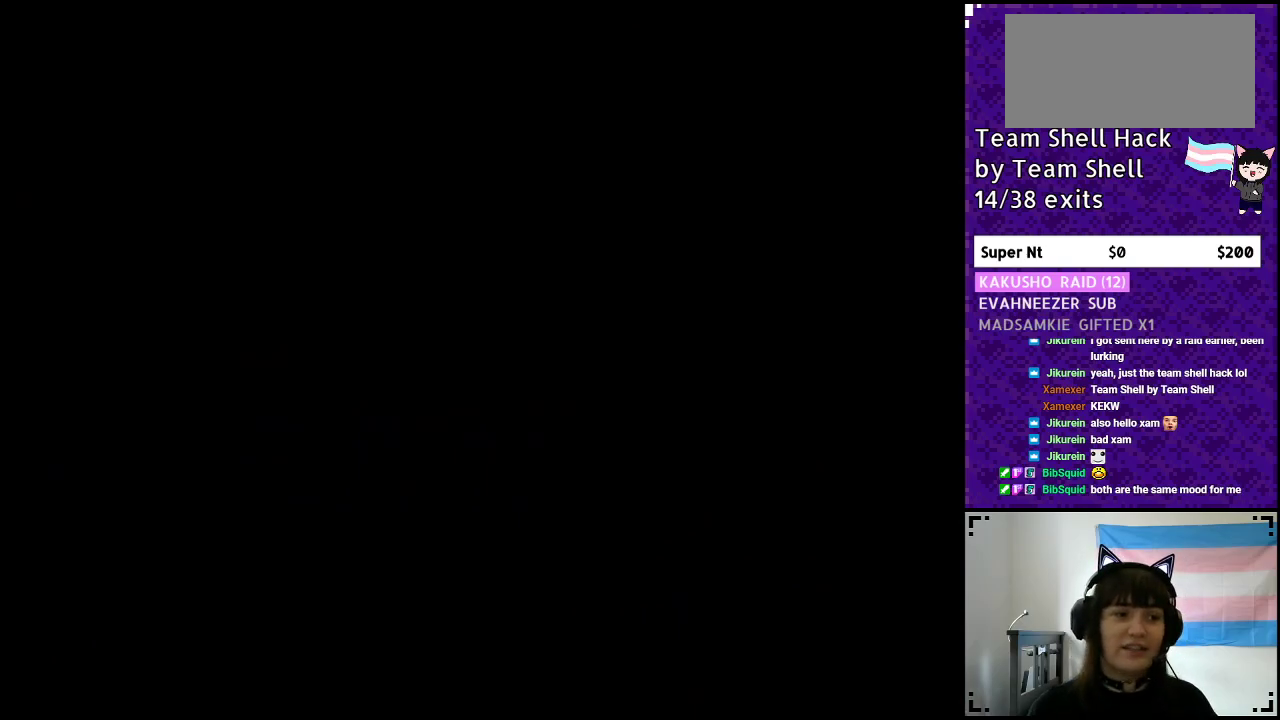
{"buttons": ["DPAD_RIGHT"], "events": [[167, "DPAD_RIGHT", "down"]]}
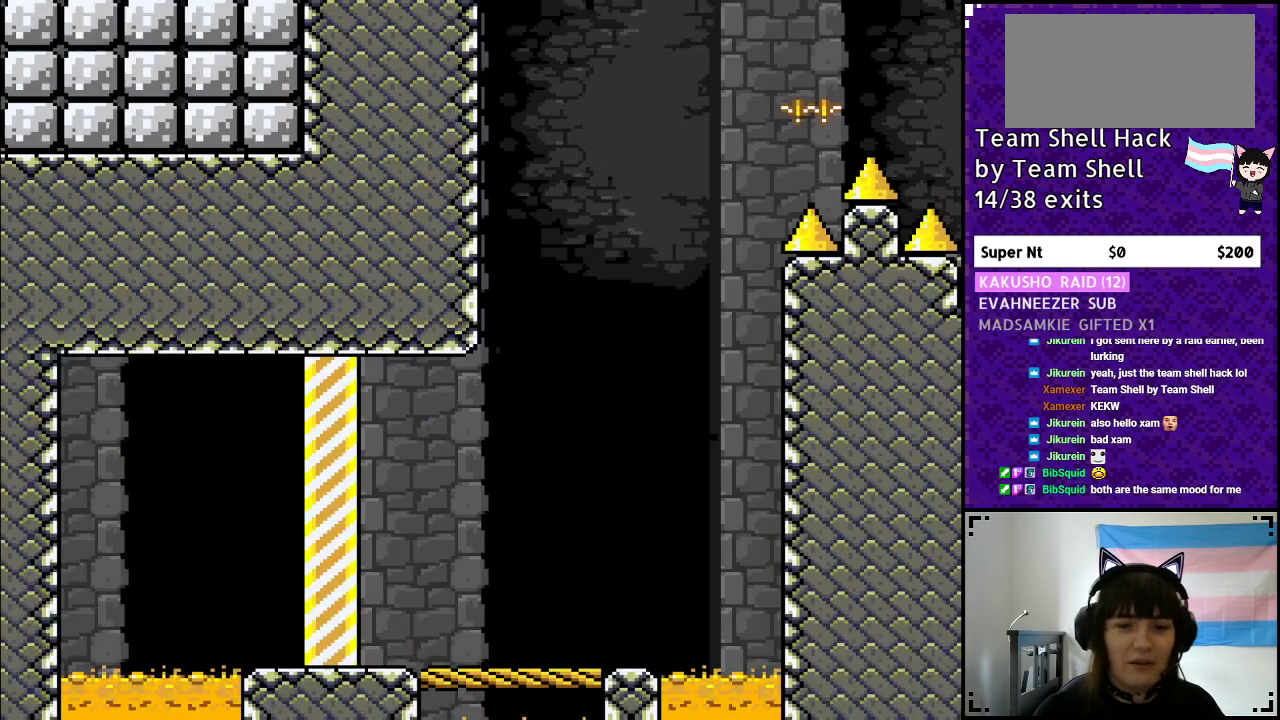
{"buttons": ["Y", "DPAD_RIGHT"], "events": [[50, "Y", "down"], [133, "Y", "up"], [150, "Y", "down"]]}
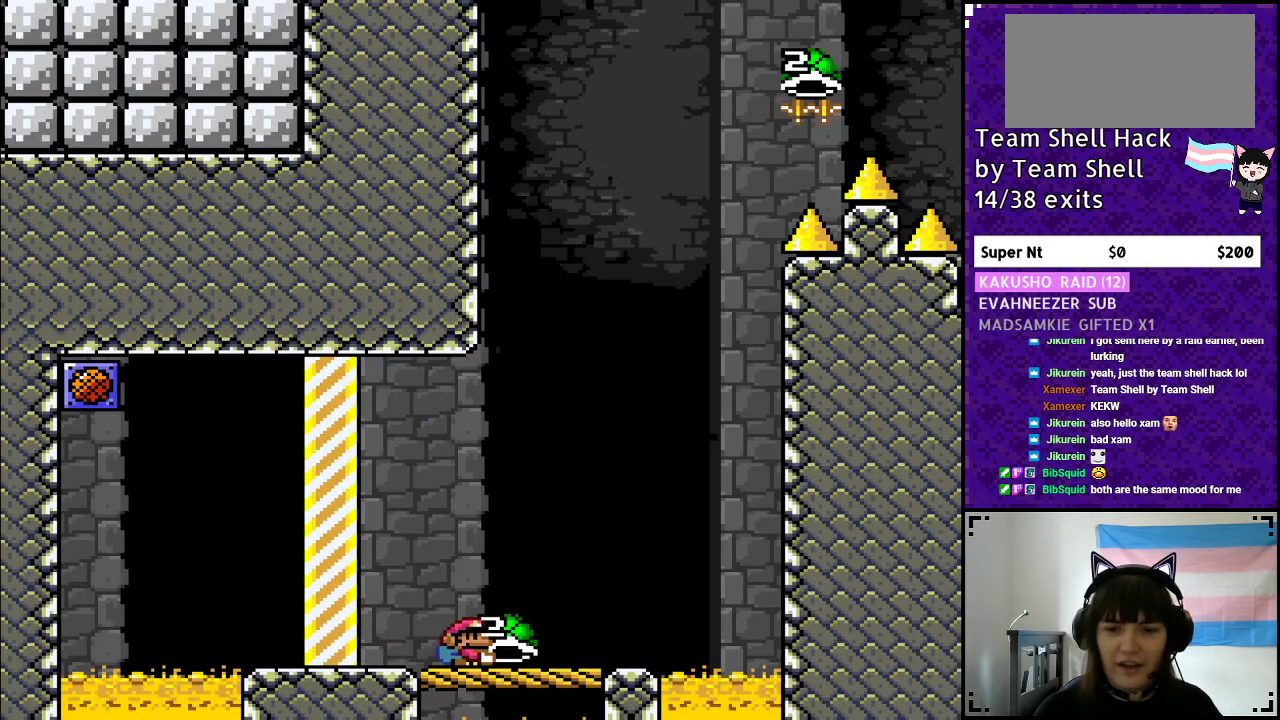
{"buttons": ["Y"], "events": [[200, "DPAD_RIGHT", "up"], [283, "DPAD_LEFT", "down"], [433, "DPAD_LEFT", "up"]]}
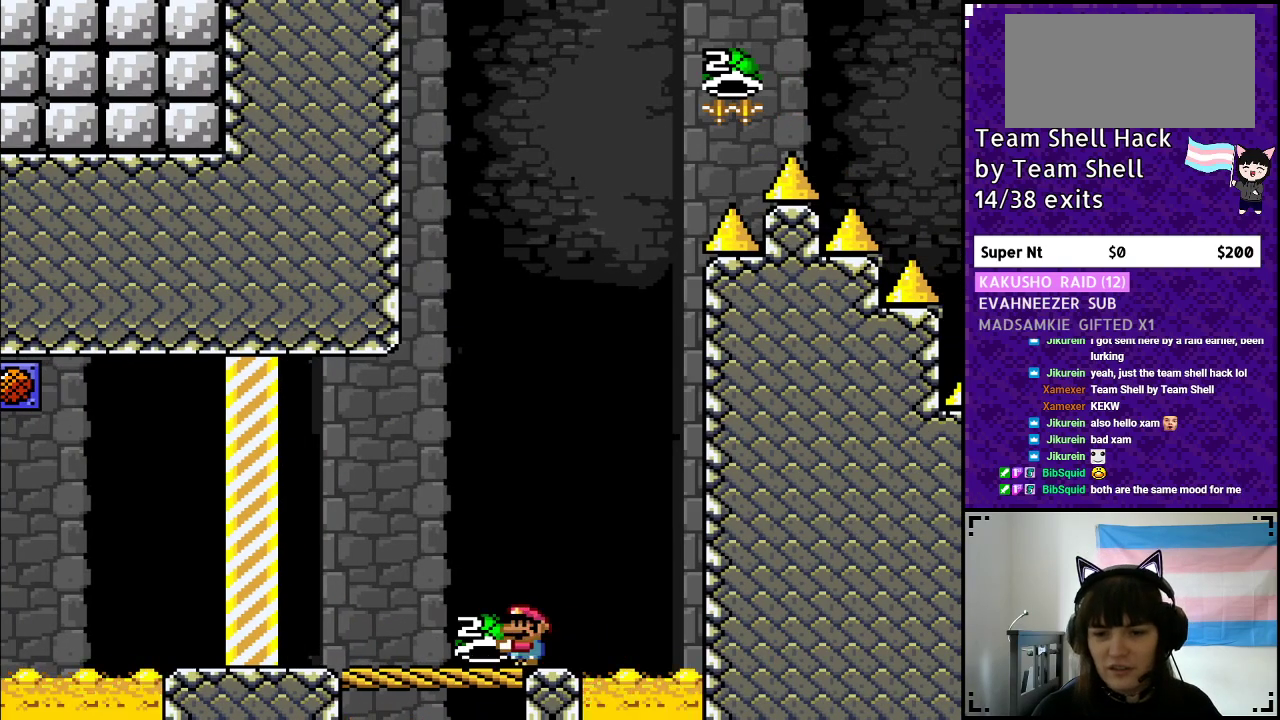
{"buttons": ["B", "Y"], "events": [[67, "DPAD_RIGHT", "down"], [117, "DPAD_RIGHT", "up"], [350, "B", "down"]]}
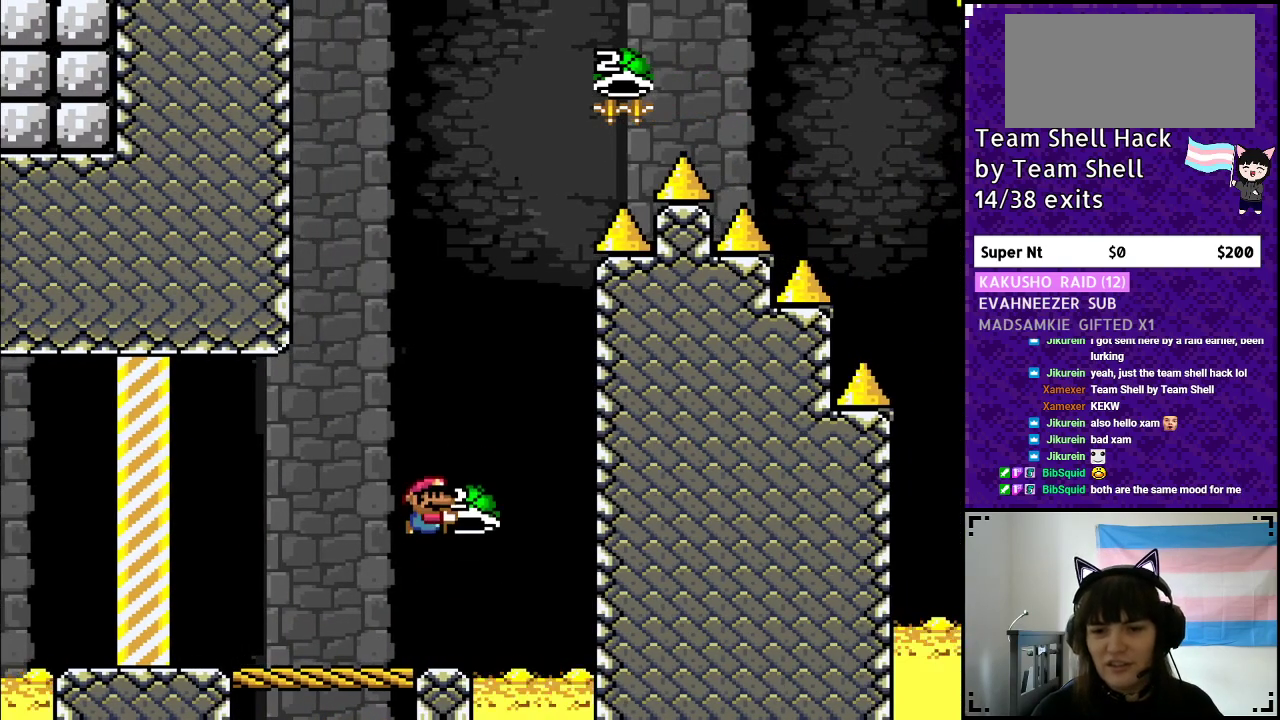
{"buttons": ["B", "Y", "DPAD_LEFT"], "events": [[200, "DPAD_RIGHT", "down"], [250, "Y", "up"], [317, "Y", "down"], [367, "DPAD_RIGHT", "up"], [450, "DPAD_LEFT", "down"]]}
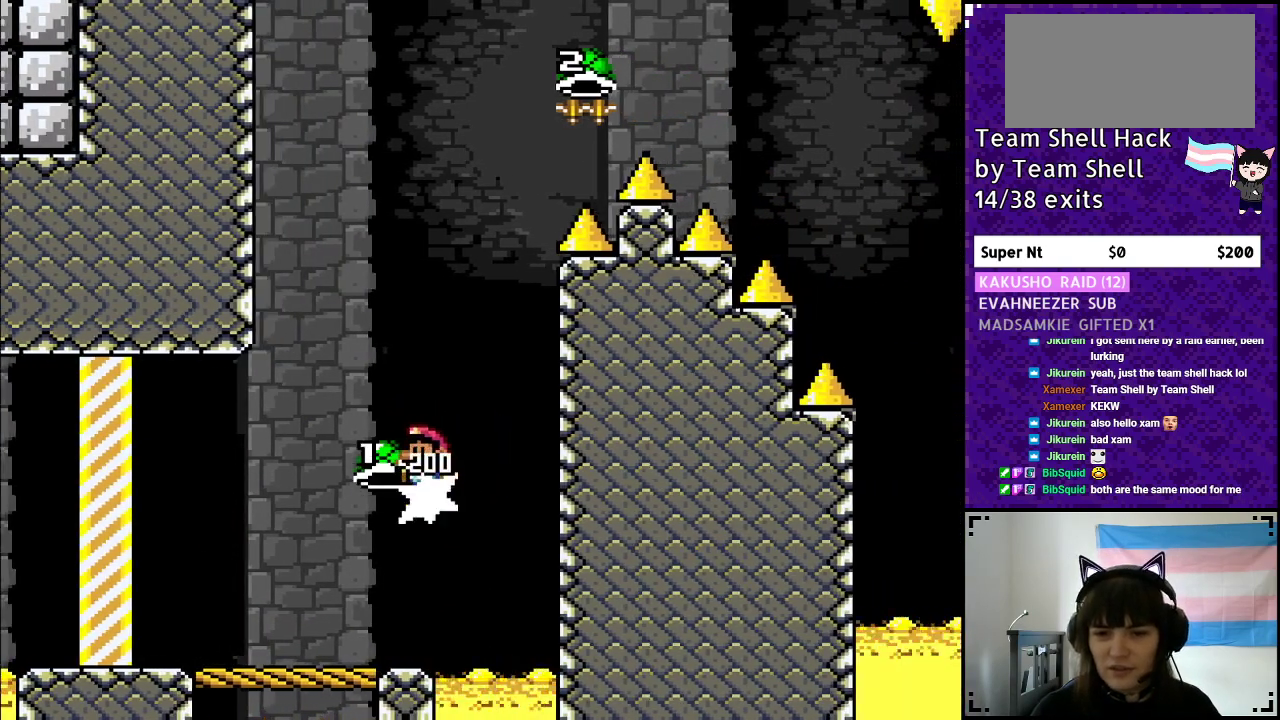
{"buttons": ["B", "DPAD_RIGHT"], "events": [[117, "DPAD_LEFT", "up"], [350, "DPAD_RIGHT", "down"], [500, "Y", "up"]]}
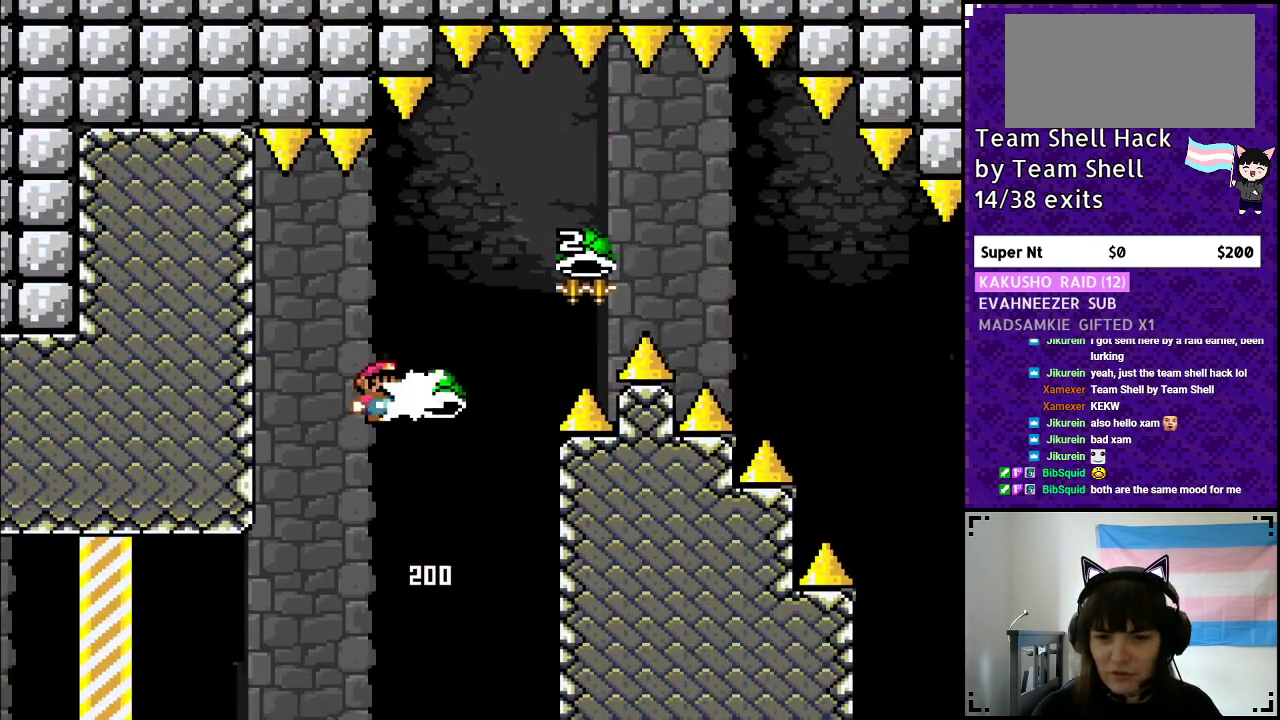
{"buttons": ["B", "Y", "DPAD_RIGHT"], "events": [[50, "Y", "down"]]}
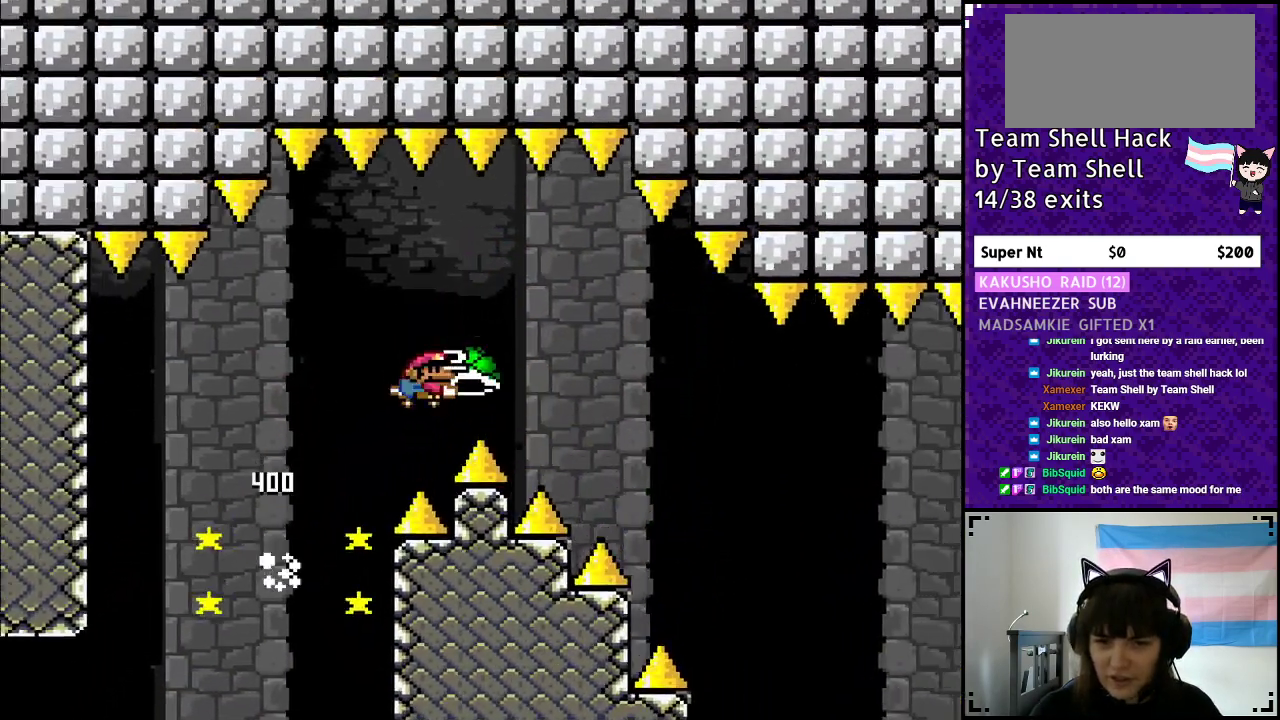
{"buttons": ["B", "Y", "DPAD_RIGHT"], "events": [[150, "Y", "up"], [217, "Y", "down"]]}
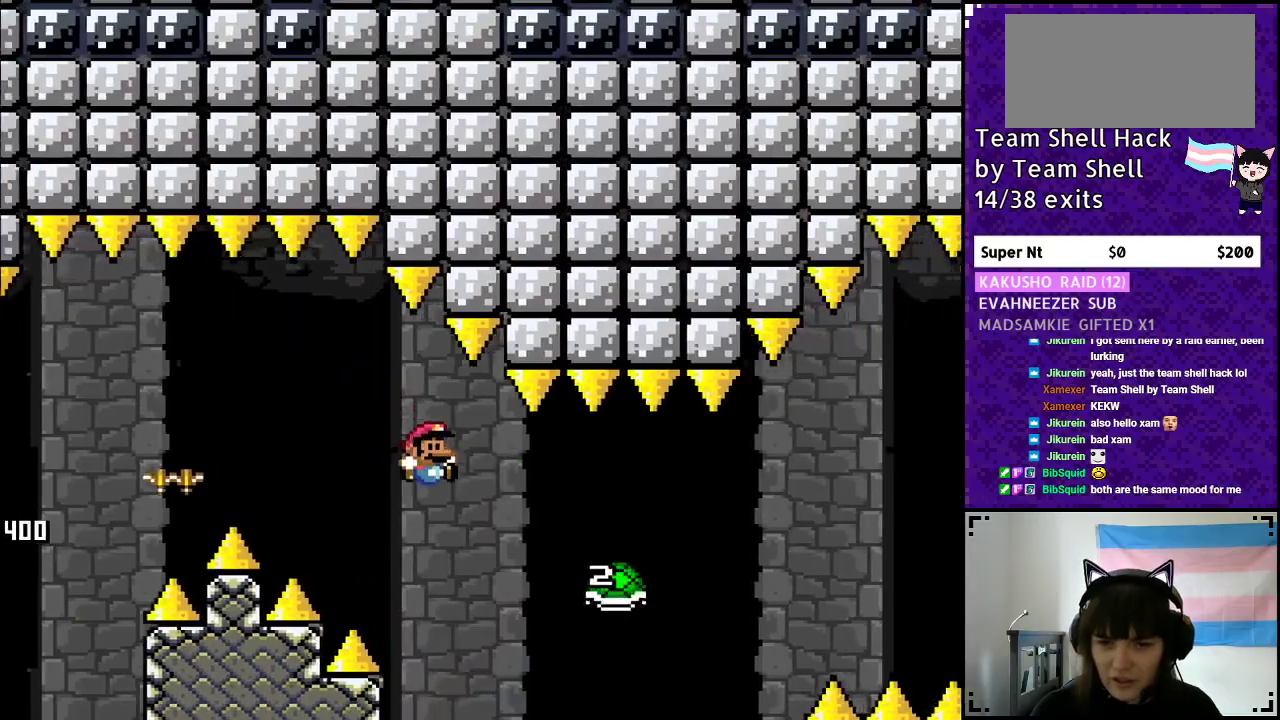
{"buttons": ["B", "Y", "DPAD_RIGHT"], "events": []}
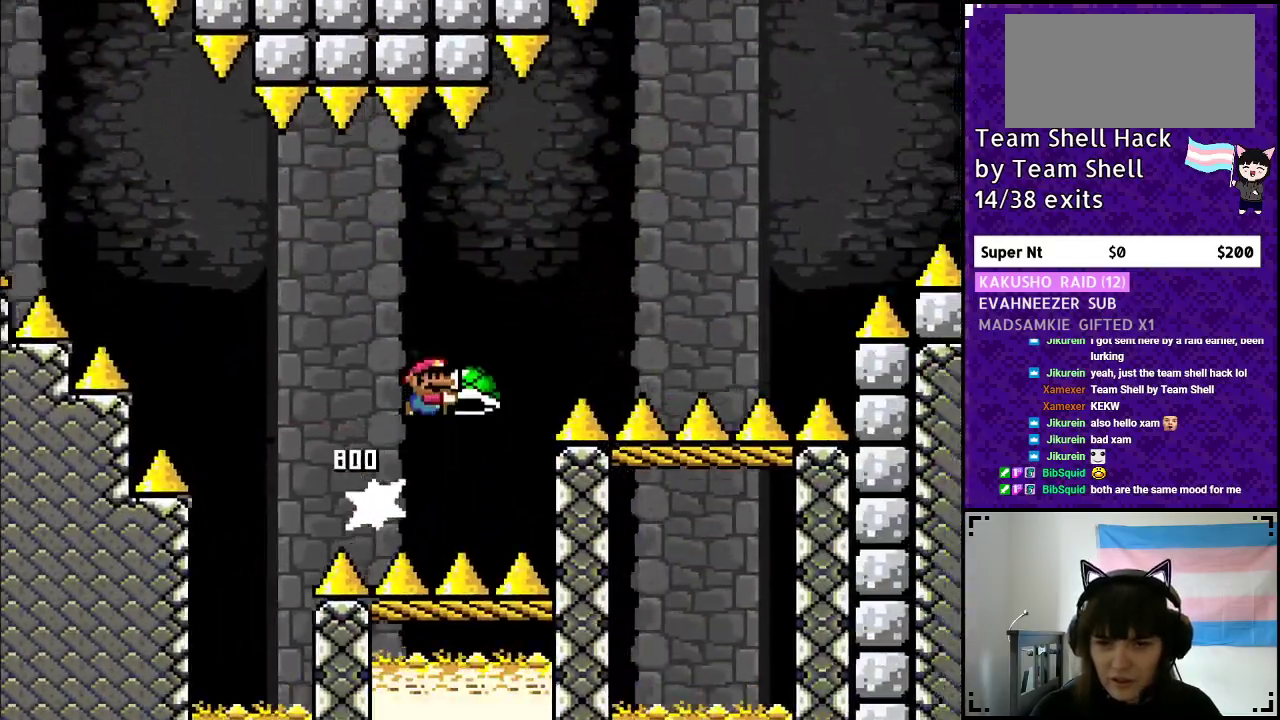
{"buttons": ["B", "Y", "DPAD_RIGHT"], "events": [[150, "Y", "up"], [250, "Y", "down"], [317, "B", "up"], [450, "B", "down"]]}
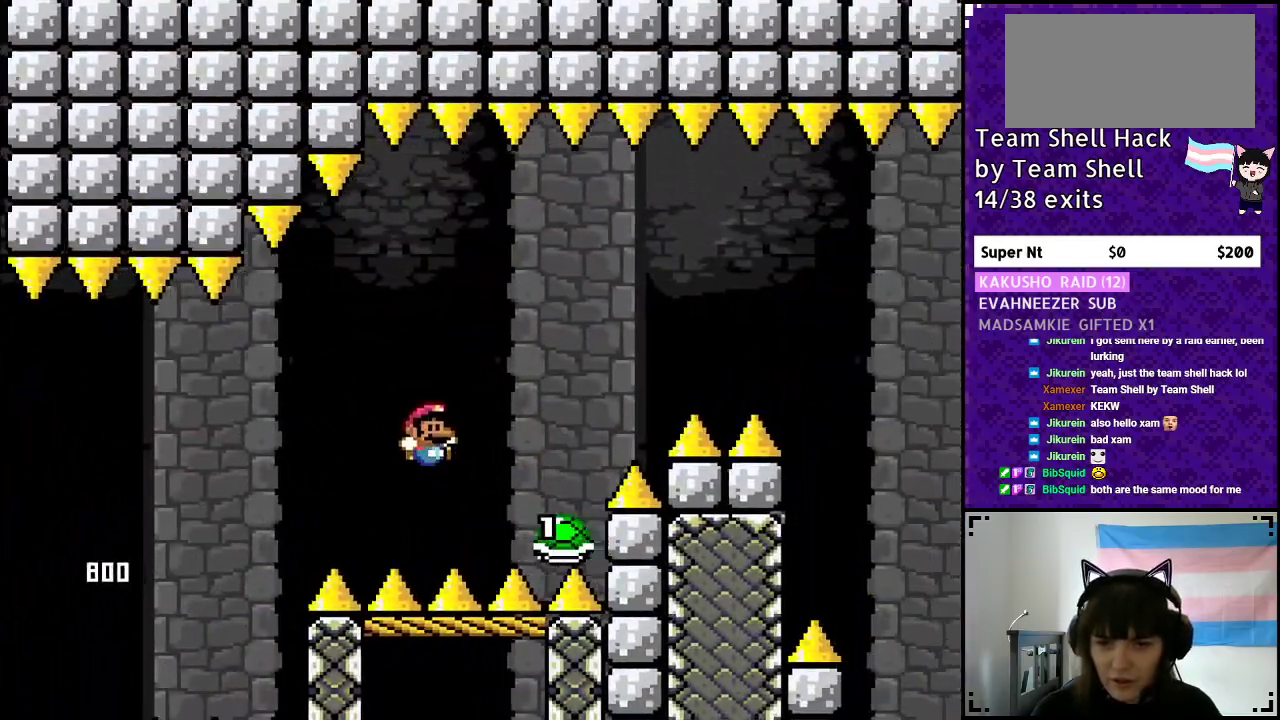
{"buttons": ["B", "Y", "DPAD_RIGHT"], "events": []}
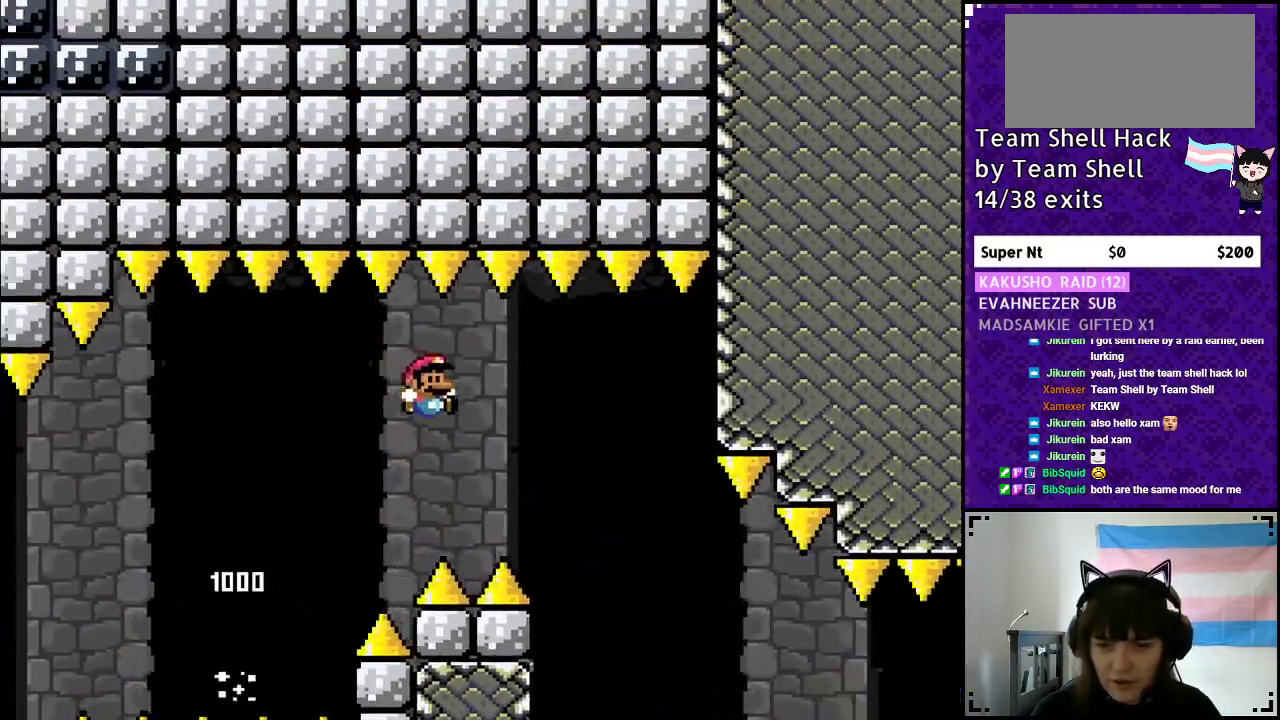
{"buttons": ["Y", "DPAD_RIGHT"], "events": [[300, "B", "up"]]}
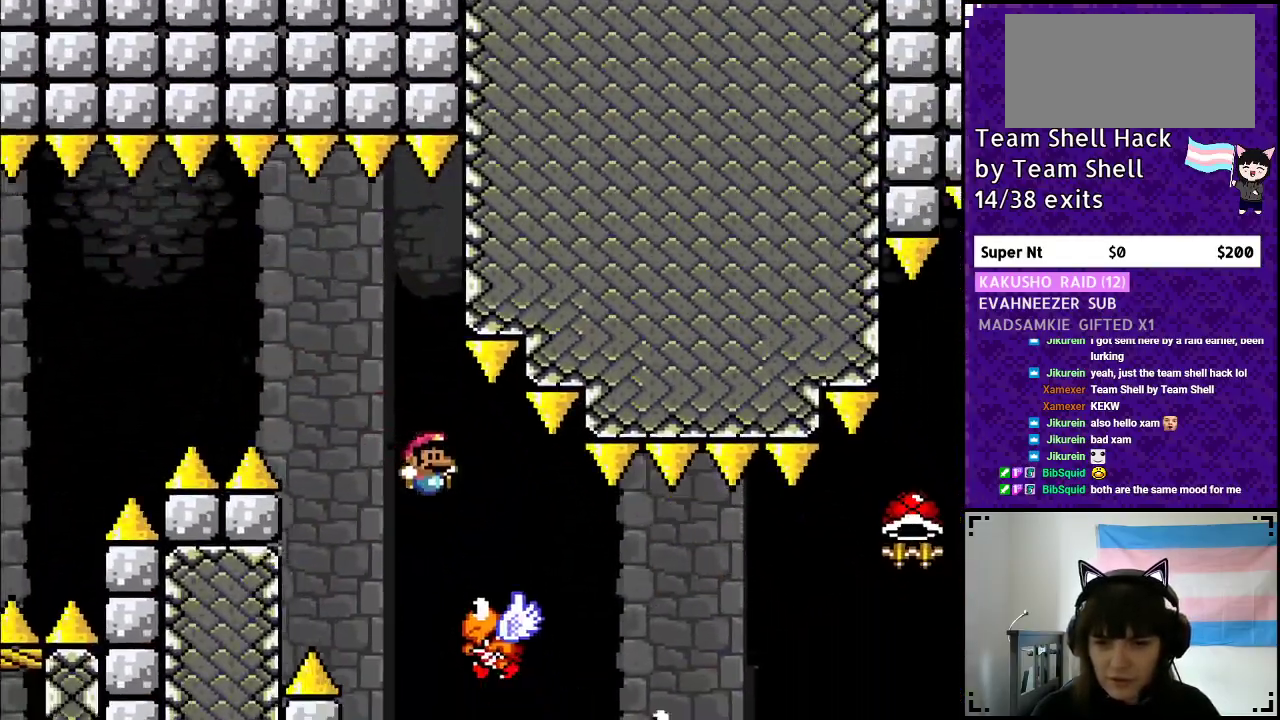
{"buttons": ["Y", "DPAD_RIGHT"], "events": []}
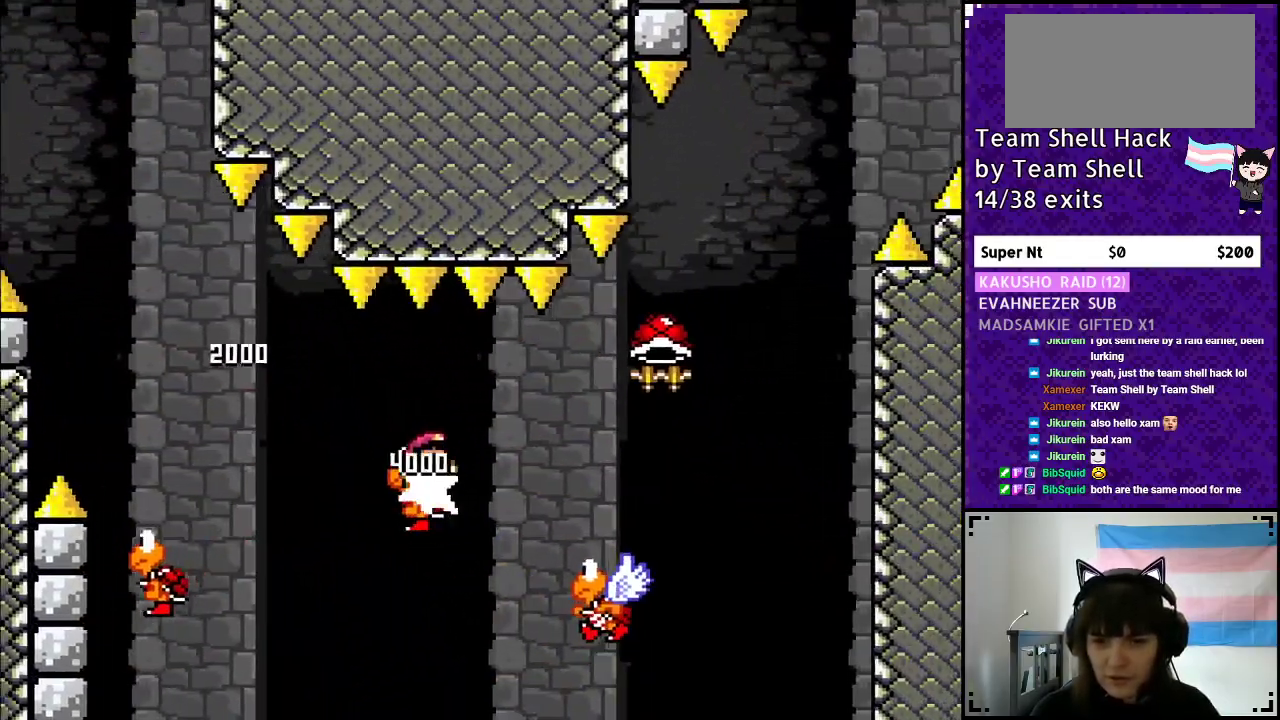
{"buttons": ["B", "Y"], "events": [[200, "B", "down"], [467, "DPAD_RIGHT", "up"]]}
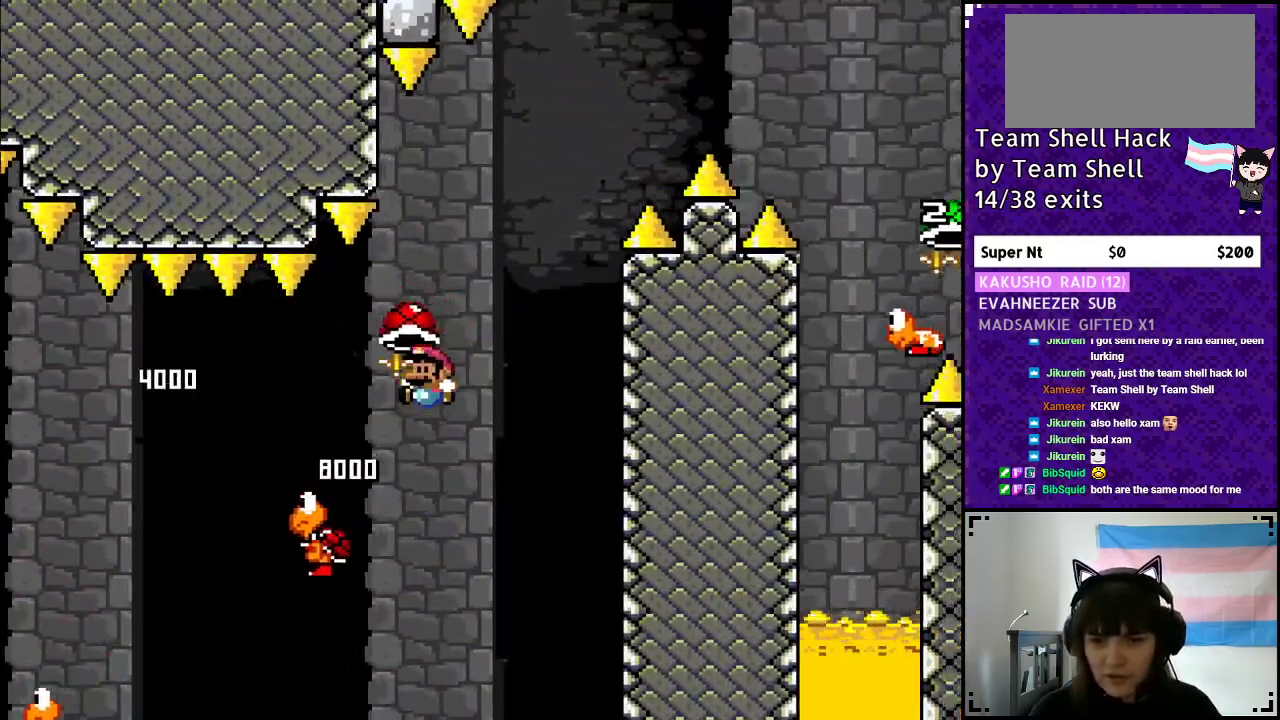
{"buttons": ["B", "Y"], "events": [[17, "DPAD_LEFT", "down"], [167, "DPAD_LEFT", "up"], [250, "DPAD_RIGHT", "down"], [350, "Y", "up"], [417, "DPAD_RIGHT", "up"], [417, "Y", "down"]]}
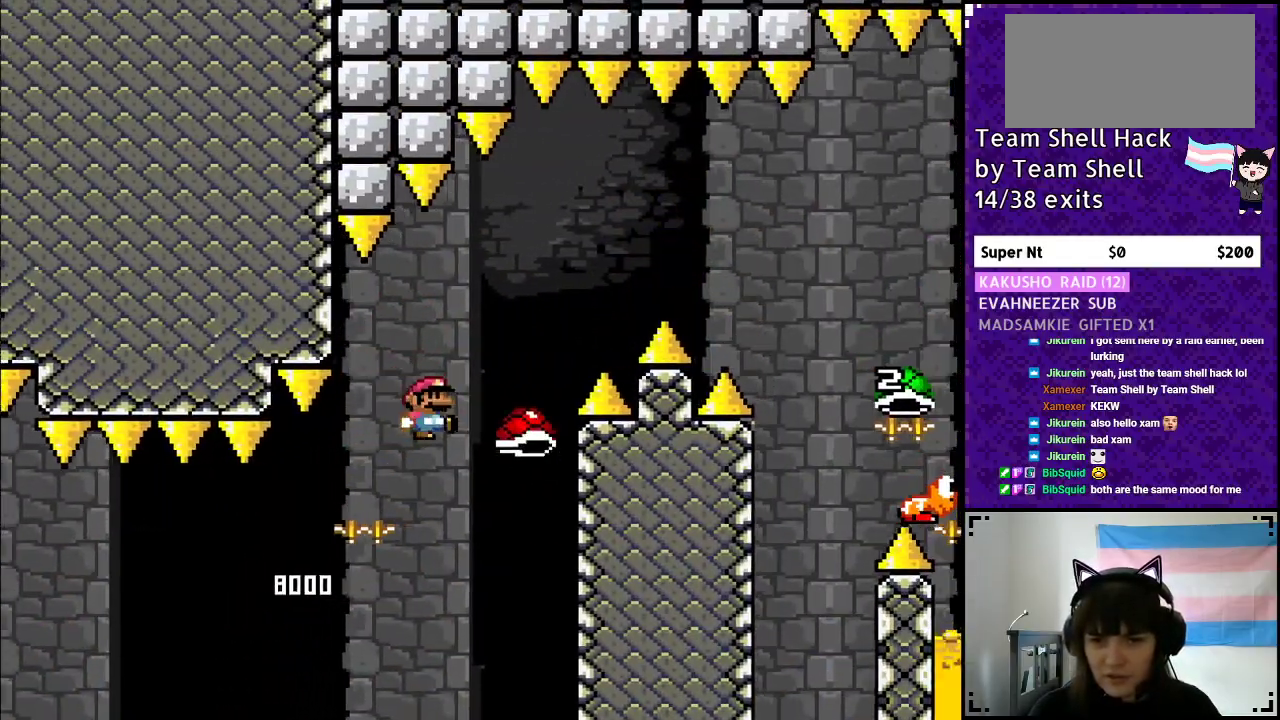
{"buttons": ["B", "Y", "DPAD_RIGHT"], "events": [[33, "DPAD_RIGHT", "down"]]}
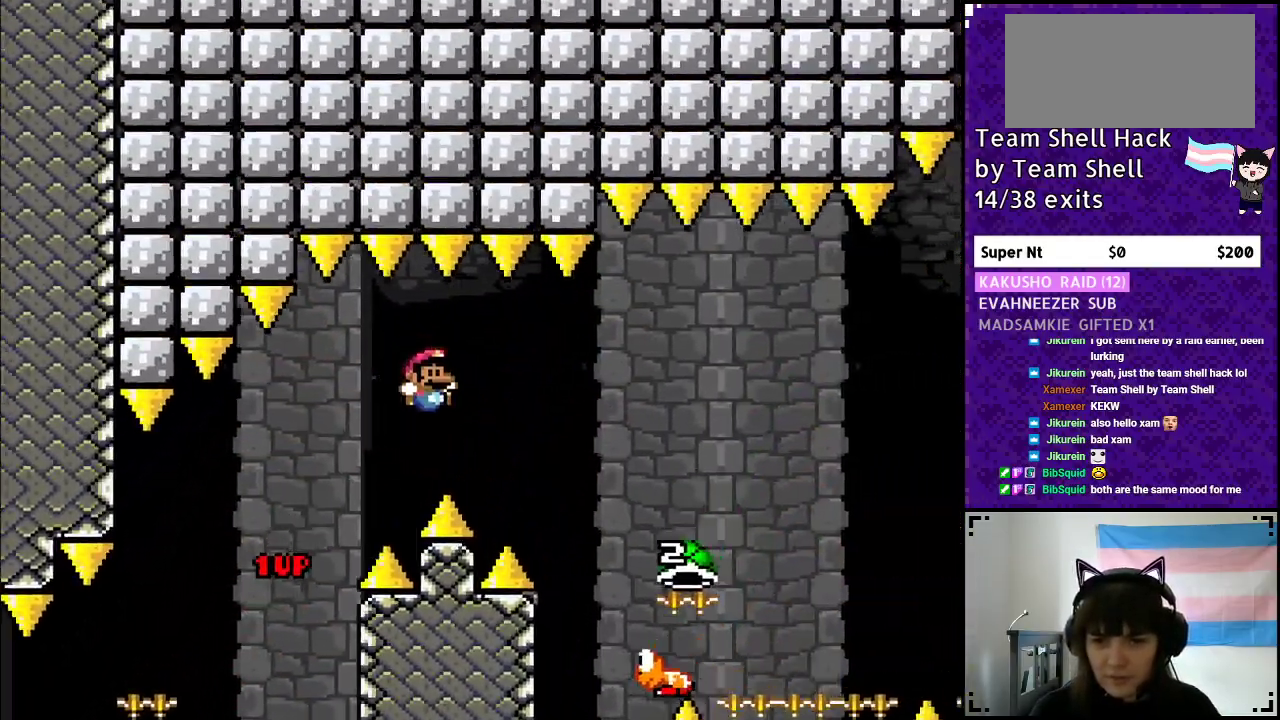
{"buttons": ["B", "DPAD_RIGHT"], "events": [[300, "Y", "up"]]}
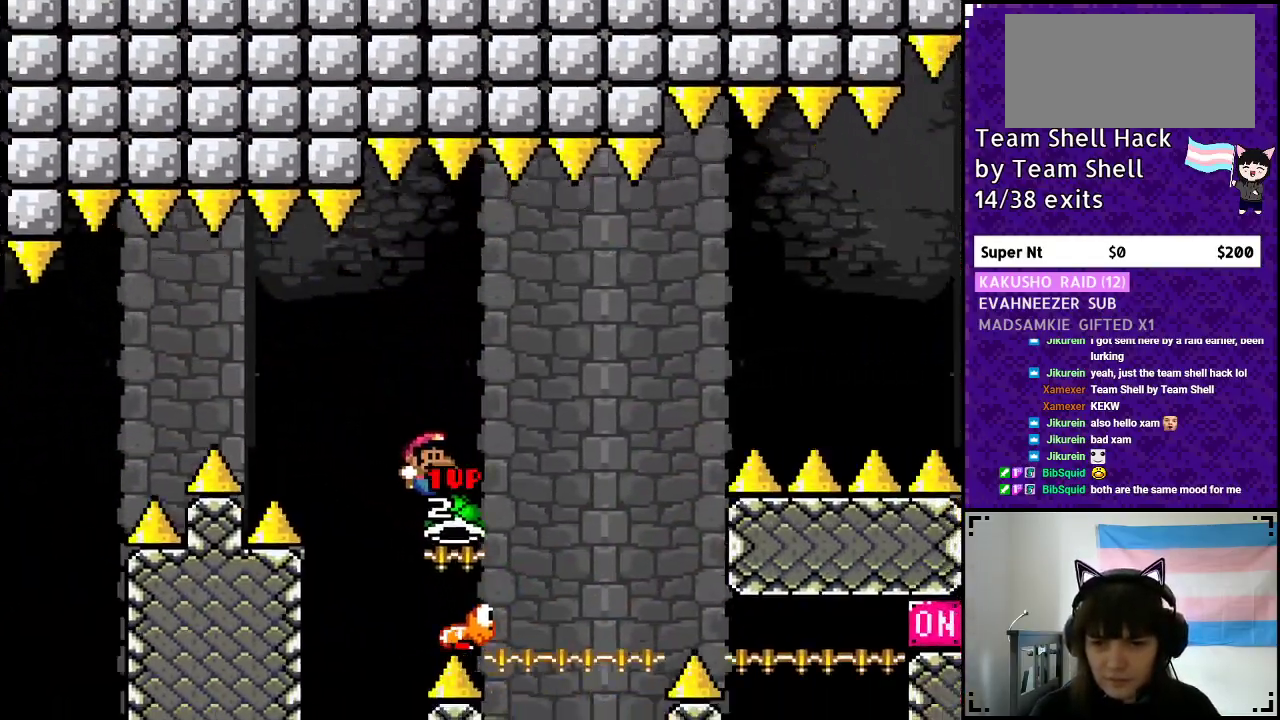
{"buttons": ["B", "Y"], "events": [[83, "Y", "down"], [267, "DPAD_RIGHT", "up"], [317, "DPAD_LEFT", "down"], [450, "DPAD_LEFT", "up"]]}
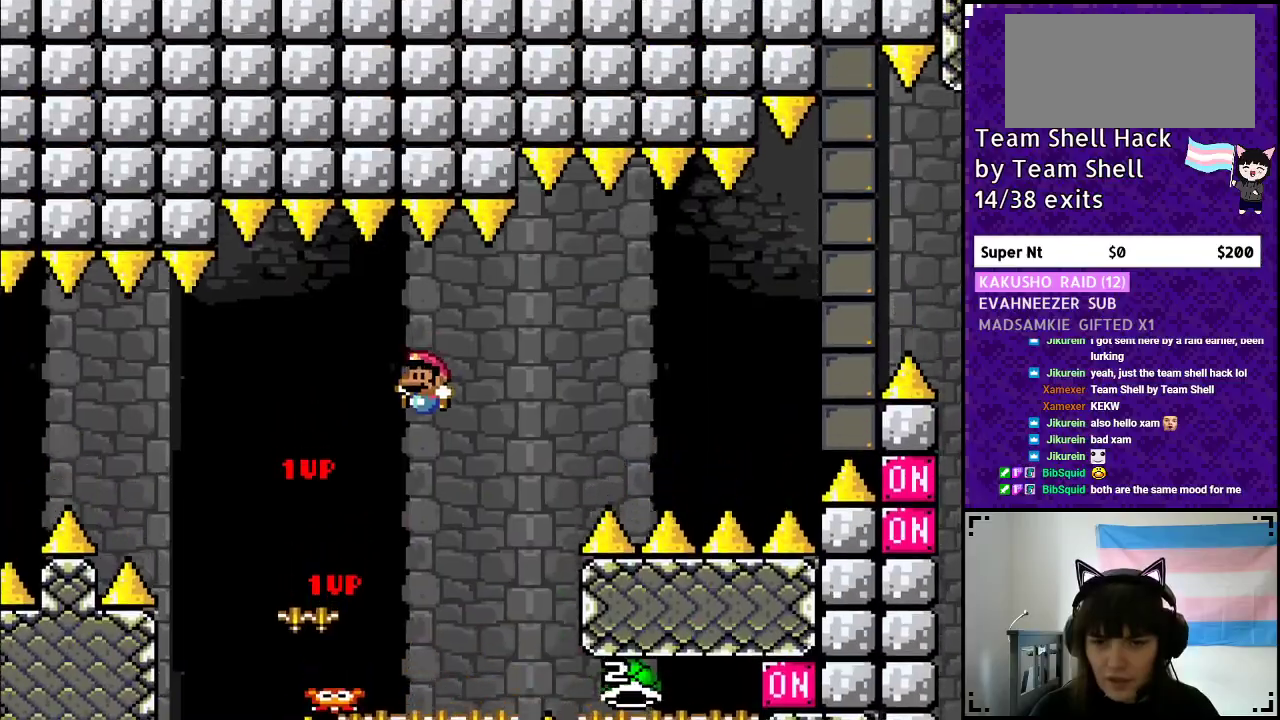
{"buttons": ["B", "Y", "DPAD_LEFT"], "events": [[200, "DPAD_RIGHT", "down"], [217, "B", "up"], [400, "DPAD_RIGHT", "up"], [417, "DPAD_UP", "down"], [433, "B", "down"], [433, "DPAD_UP", "up"], [450, "DPAD_LEFT", "down"]]}
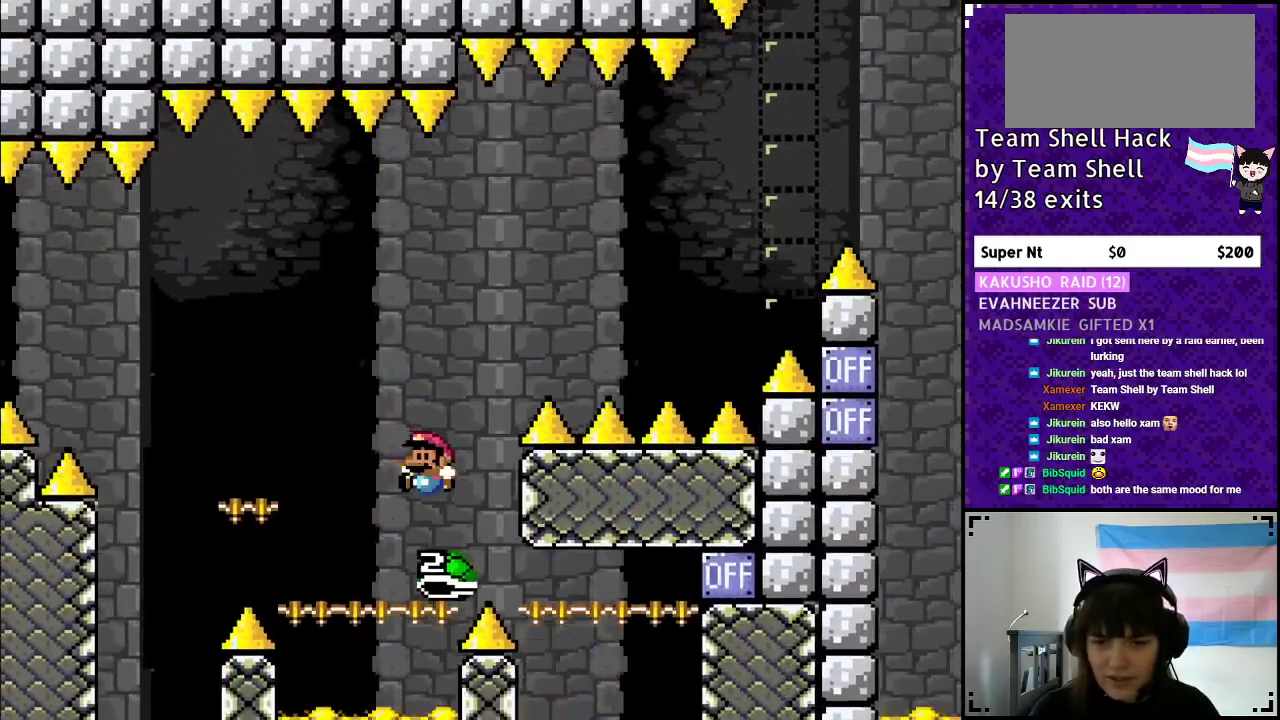
{"buttons": ["B", "DPAD_RIGHT"], "events": [[100, "DPAD_UP", "down"], [117, "DPAD_LEFT", "up"], [150, "DPAD_RIGHT", "down"], [150, "DPAD_UP", "up"], [433, "Y", "up"]]}
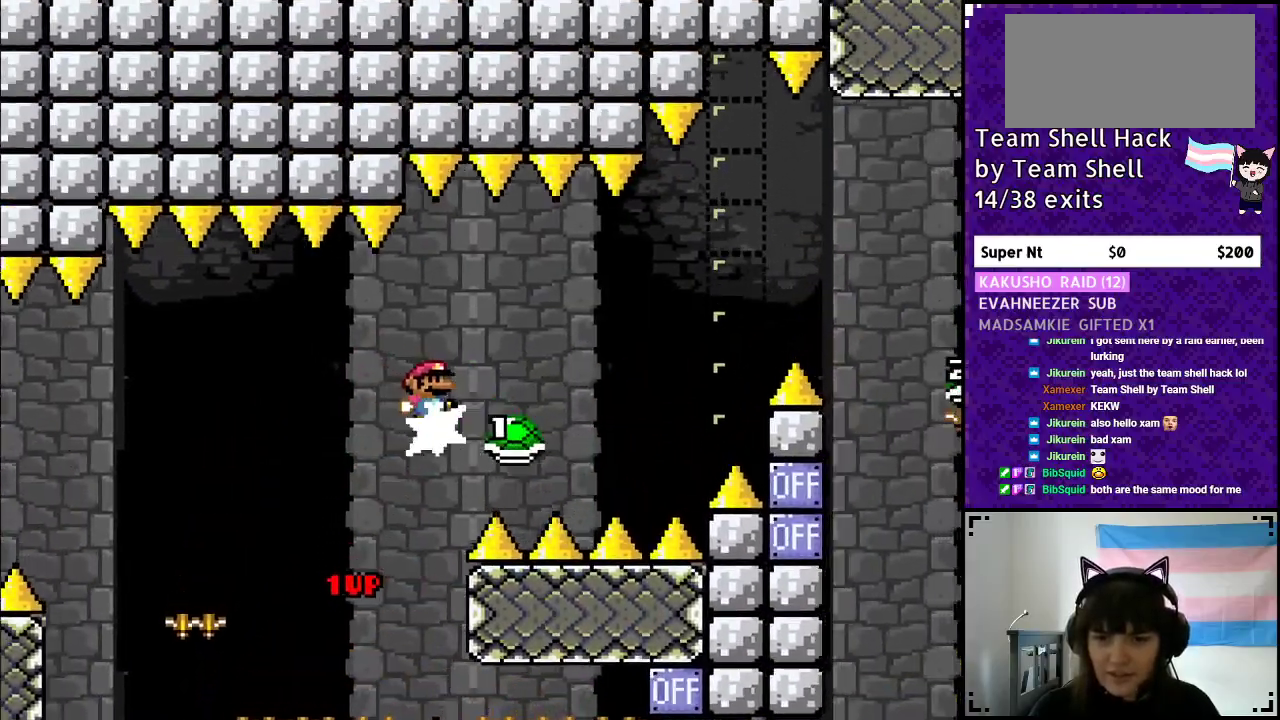
{"buttons": ["B", "Y", "DPAD_RIGHT"], "events": [[17, "Y", "down"]]}
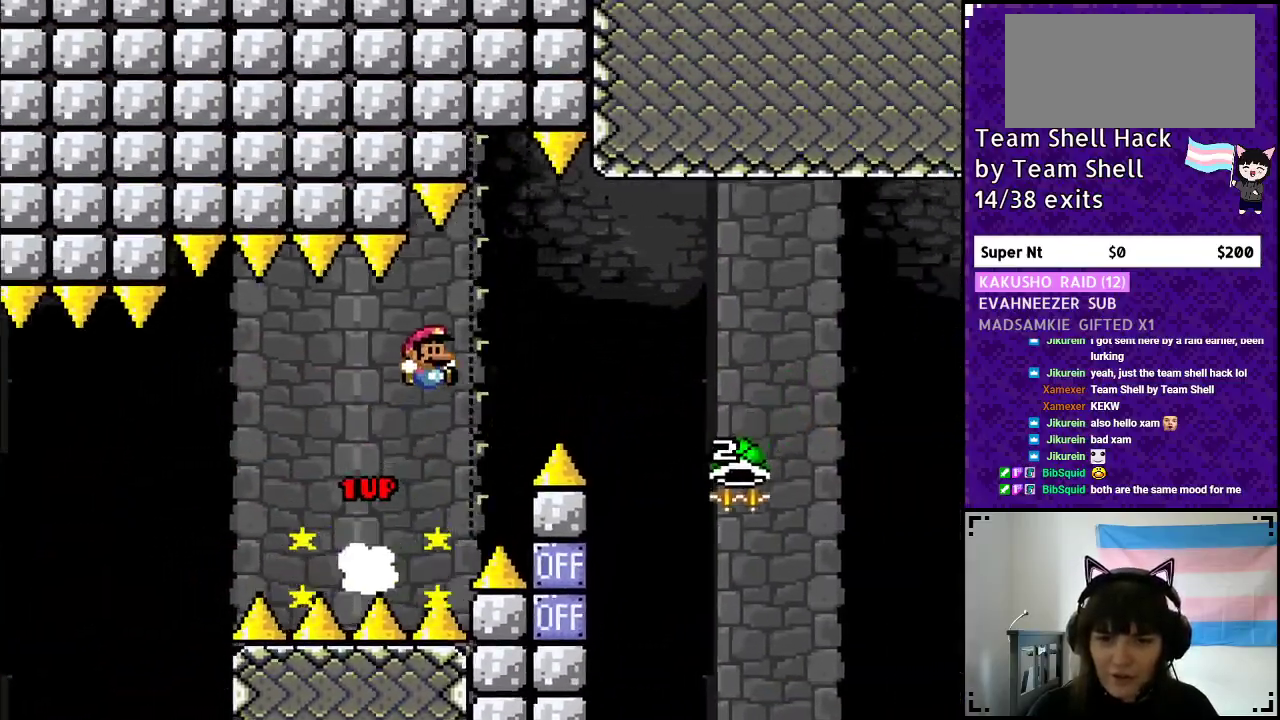
{"buttons": ["B", "Y", "DPAD_RIGHT"], "events": []}